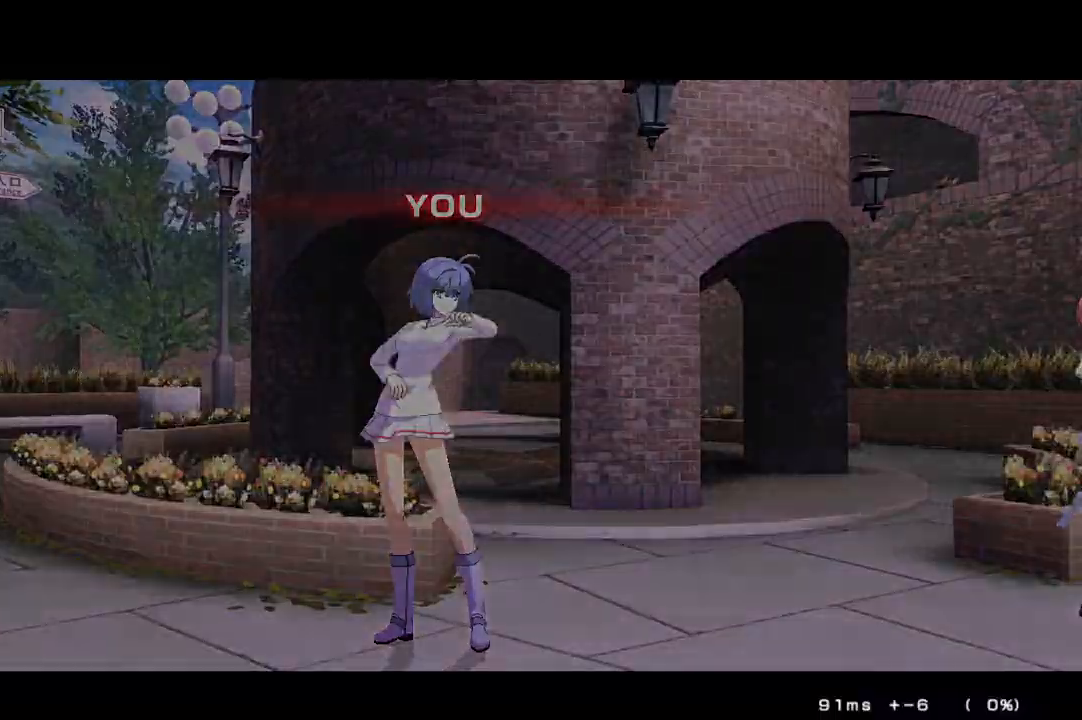
Gameplay with a controller (arcade stick); each line is a JSON object with the inputs held at the frame after it (dt_ms = milliseconds from this image to that frame). "events" lists button and stick changes between this image and that frame as [ms after this image, input, new state], when the widget could be followed in between. Not read: L3 R3 other_buttons.
{"dt_ms": 500, "buttons": [], "events": [[233, "CROSS", "down"], [300, "CROSS", "up"]]}
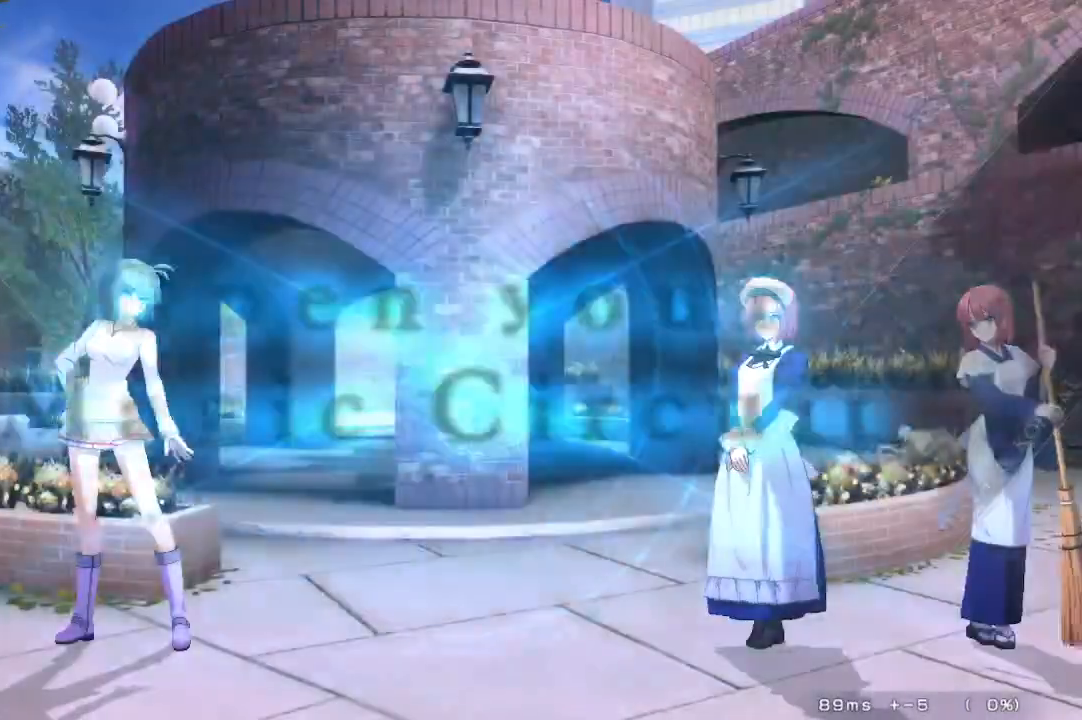
{"dt_ms": 500, "buttons": [], "events": [[67, "DPAD_DOWN", "down"], [117, "DPAD_DOWN", "up"], [117, "DPAD_UP", "down"], [267, "DPAD_UP", "up"]]}
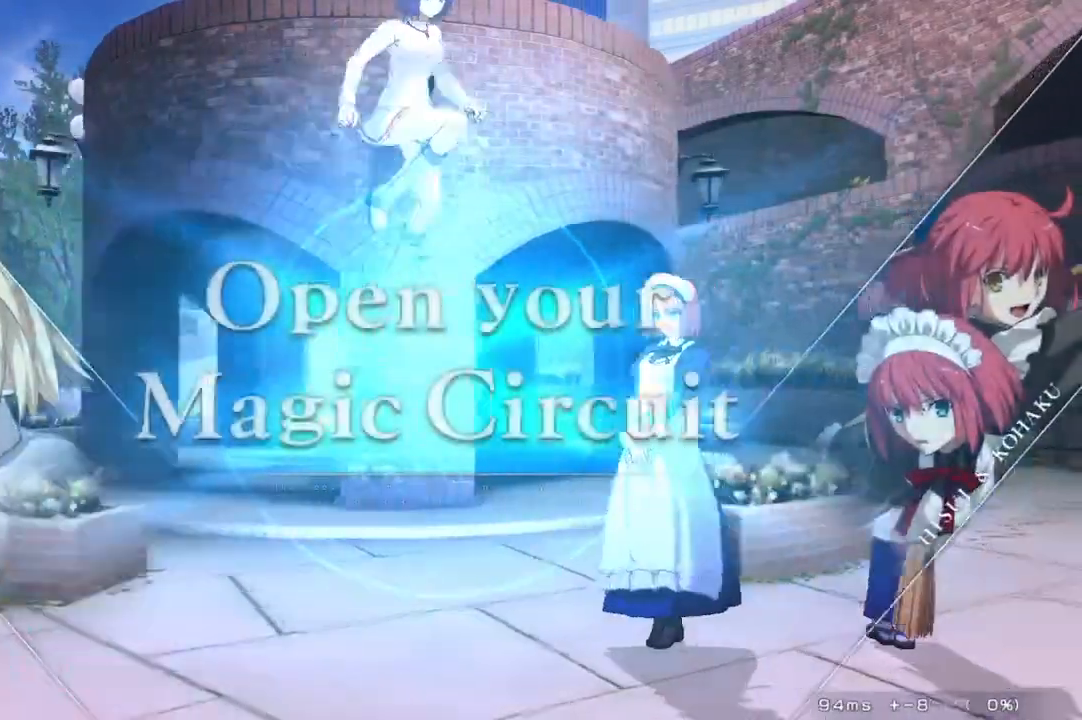
{"dt_ms": 500, "buttons": [], "events": [[200, "DPAD_LEFT", "down"], [233, "SQUARE", "down"], [233, "TRIANGLE", "down"], [300, "DPAD_LEFT", "up"], [317, "SQUARE", "up"], [317, "TRIANGLE", "up"]]}
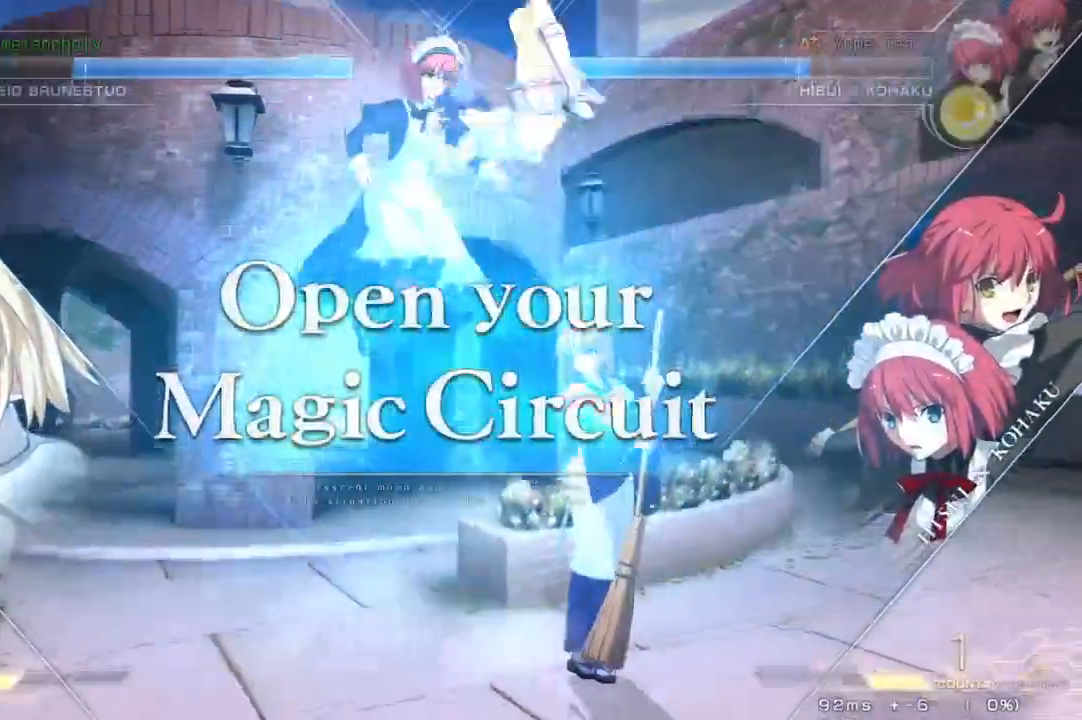
{"dt_ms": 500, "buttons": ["DPAD_UP"], "events": [[350, "DPAD_DOWN", "down"], [367, "DPAD_DOWN", "up"], [367, "DPAD_UP", "down"]]}
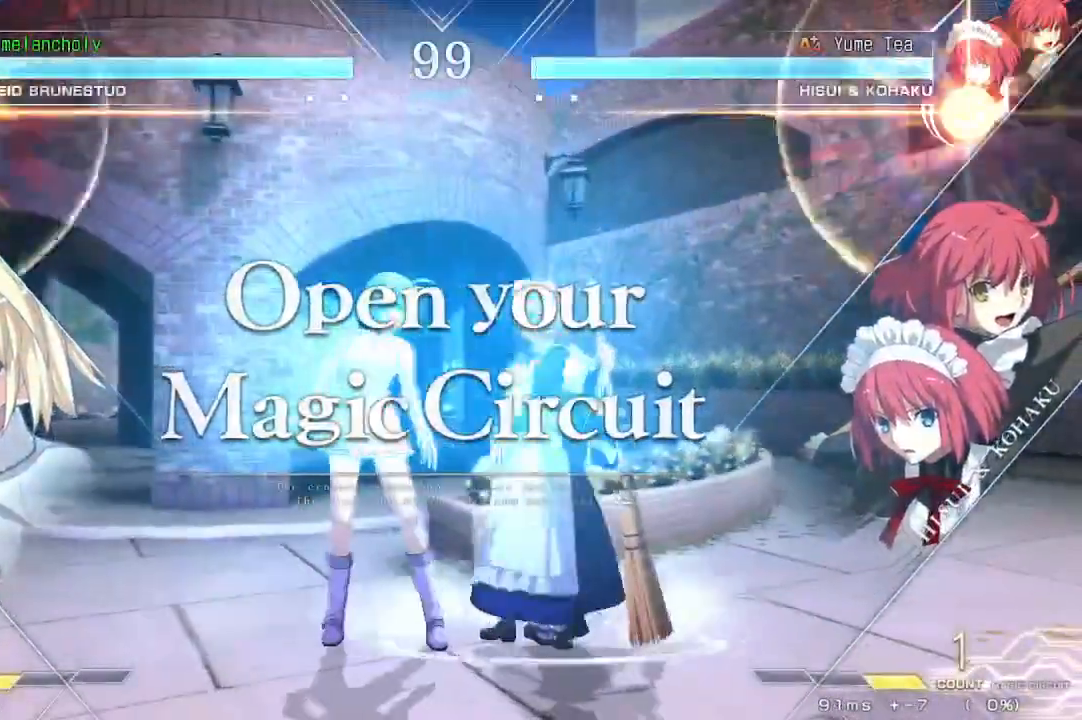
{"dt_ms": 500, "buttons": ["TRIANGLE"], "events": [[17, "DPAD_UP", "up"], [450, "TRIANGLE", "down"]]}
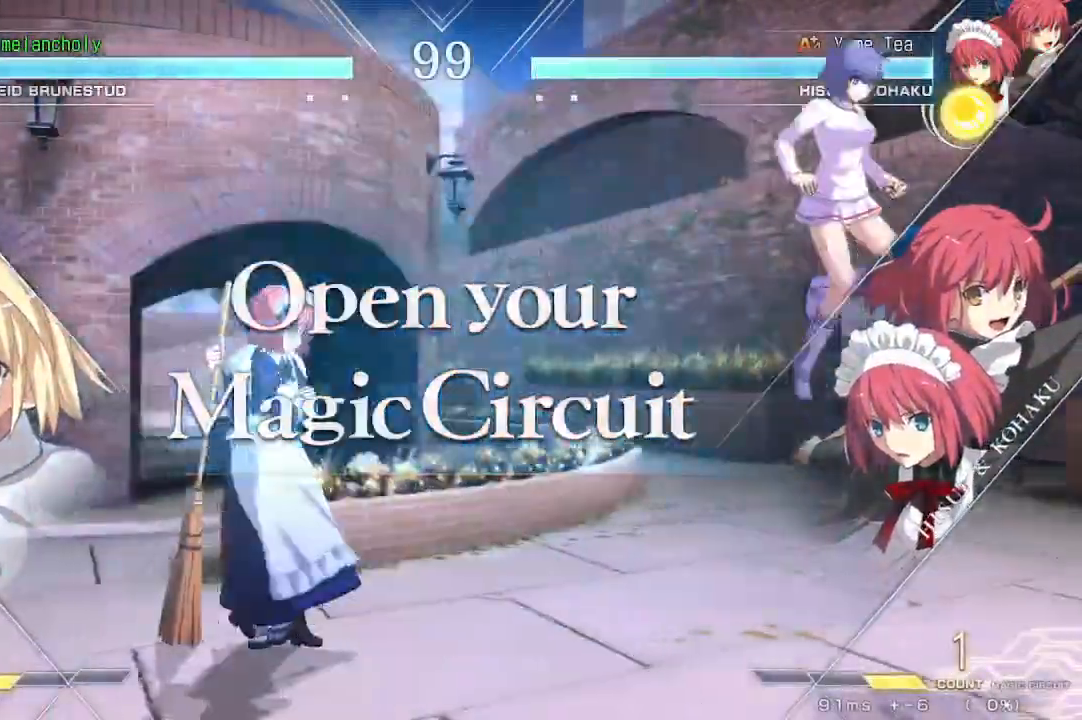
{"dt_ms": 500, "buttons": [], "events": [[17, "TRIANGLE", "up"], [183, "DPAD_DOWN", "down"], [233, "DPAD_DOWN", "up"], [233, "DPAD_UP", "down"], [333, "DPAD_UP", "up"]]}
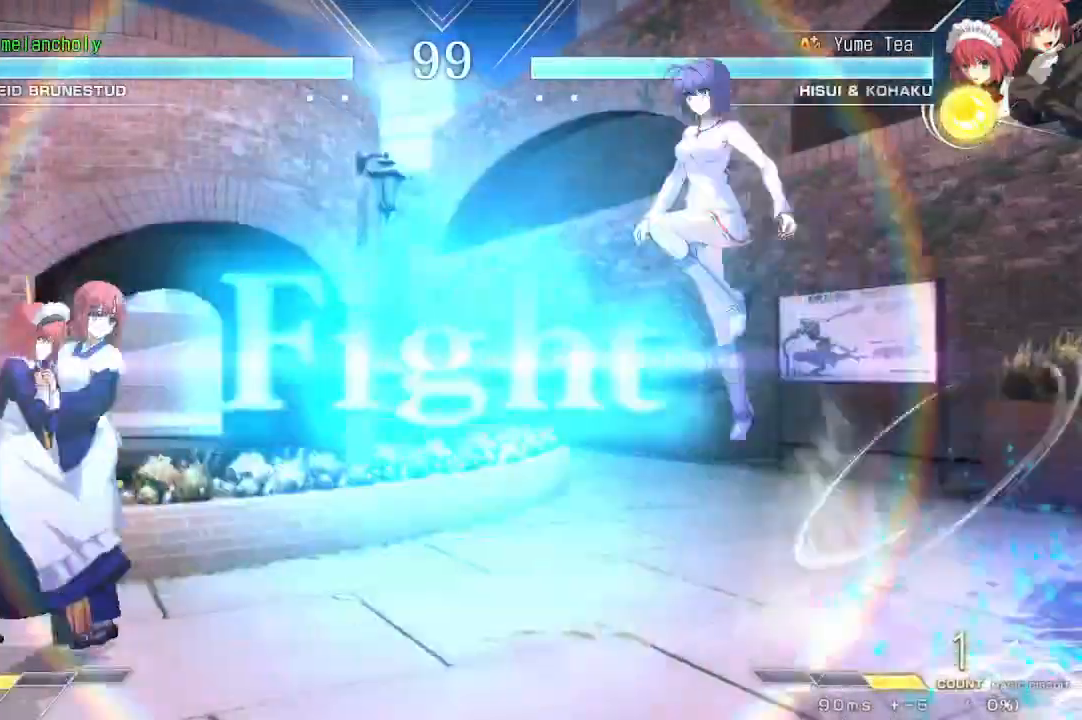
{"dt_ms": 500, "buttons": ["DPAD_DOWN"], "events": [[300, "DPAD_UP", "down"], [400, "R1", "down"], [433, "DPAD_DOWN", "down"], [433, "DPAD_UP", "up"], [467, "R1", "up"]]}
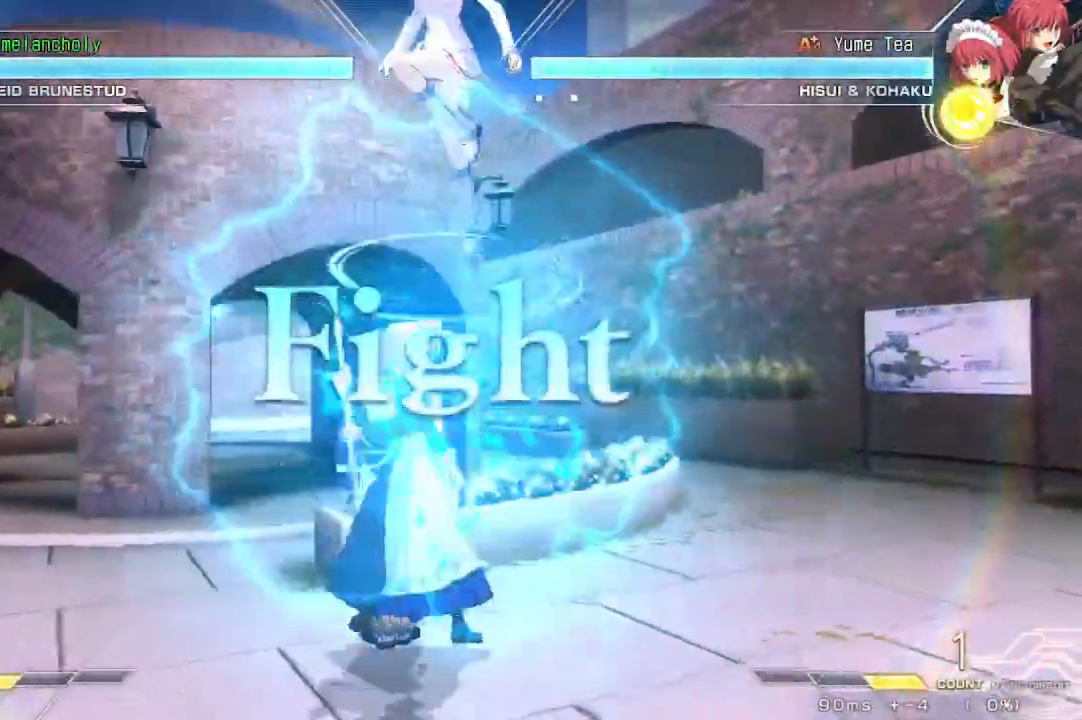
{"dt_ms": 500, "buttons": ["R1", "DPAD_DOWN"], "events": [[33, "R1", "down"], [100, "R1", "up"], [150, "R1", "down"], [350, "R1", "up"], [350, "TRIANGLE", "down"], [400, "R1", "down"], [400, "TRIANGLE", "up"]]}
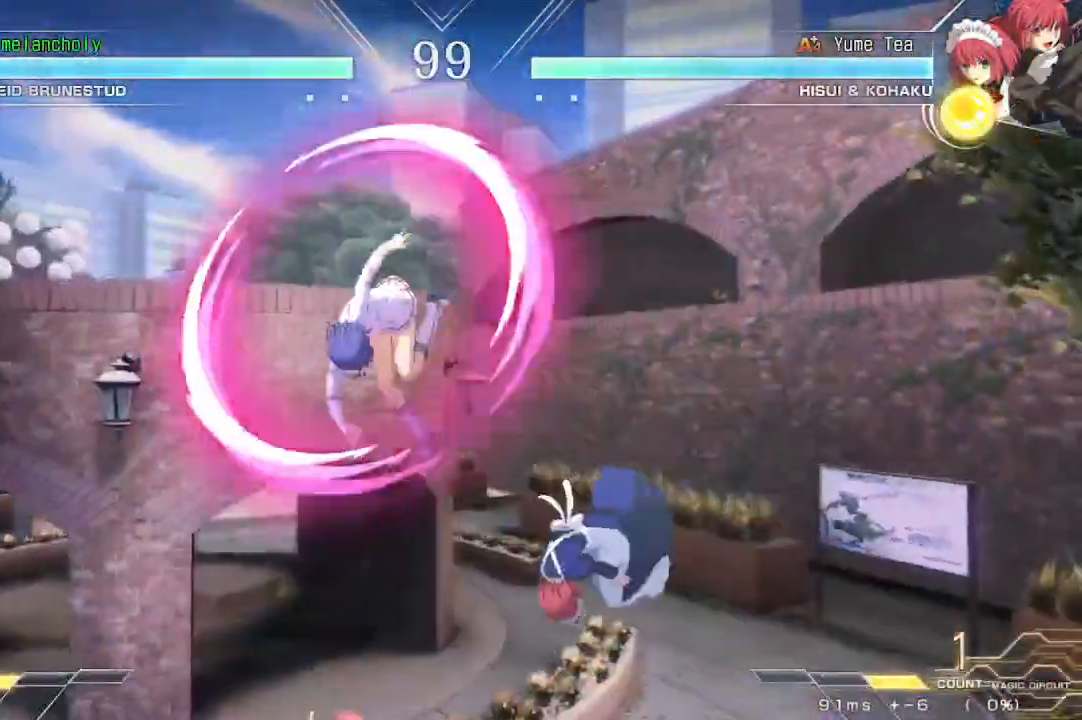
{"dt_ms": 500, "buttons": [], "events": [[17, "R1", "up"], [17, "TRIANGLE", "down"], [150, "TRIANGLE", "up"], [217, "DPAD_LEFT", "down"], [217, "TRIANGLE", "down"], [317, "DPAD_LEFT", "up"], [317, "TRIANGLE", "up"], [333, "DPAD_RIGHT", "down"], [400, "DPAD_DOWN", "up"], [400, "TRIANGLE", "down"], [467, "TRIANGLE", "up"], [500, "DPAD_RIGHT", "up"]]}
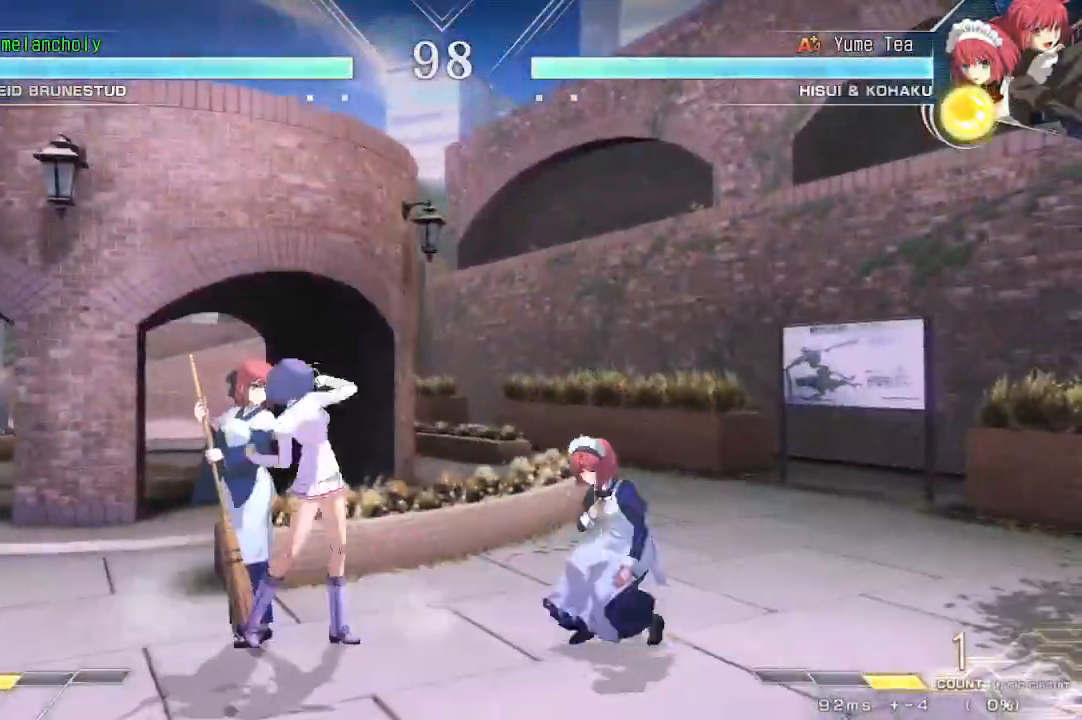
{"dt_ms": 500, "buttons": ["TRIANGLE"], "events": [[67, "TRIANGLE", "down"], [117, "TRIANGLE", "up"], [183, "TRIANGLE", "down"], [200, "DPAD_LEFT", "down"], [250, "TRIANGLE", "up"], [333, "DPAD_LEFT", "up"], [333, "TRIANGLE", "down"], [383, "TRIANGLE", "up"], [450, "TRIANGLE", "down"]]}
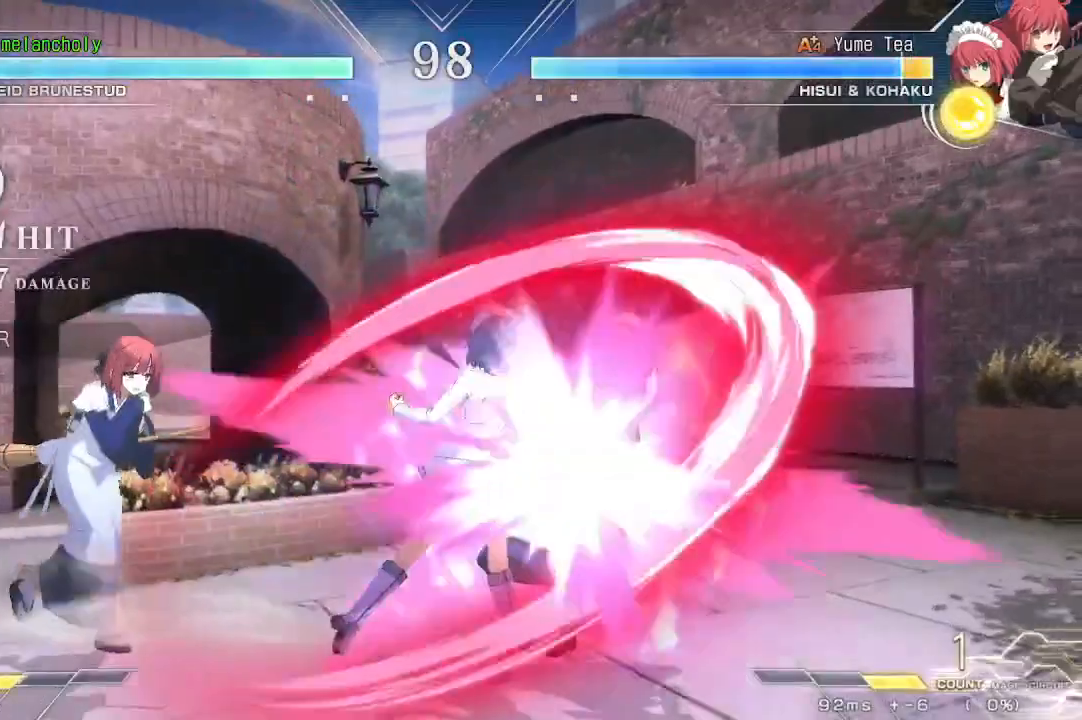
{"dt_ms": 500, "buttons": ["R1", "DPAD_RIGHT"], "events": [[33, "TRIANGLE", "up"], [83, "TRIANGLE", "down"], [183, "DPAD_DOWN", "down"], [200, "TRIANGLE", "up"], [250, "DPAD_RIGHT", "down"], [317, "DPAD_DOWN", "up"], [367, "R1", "down"]]}
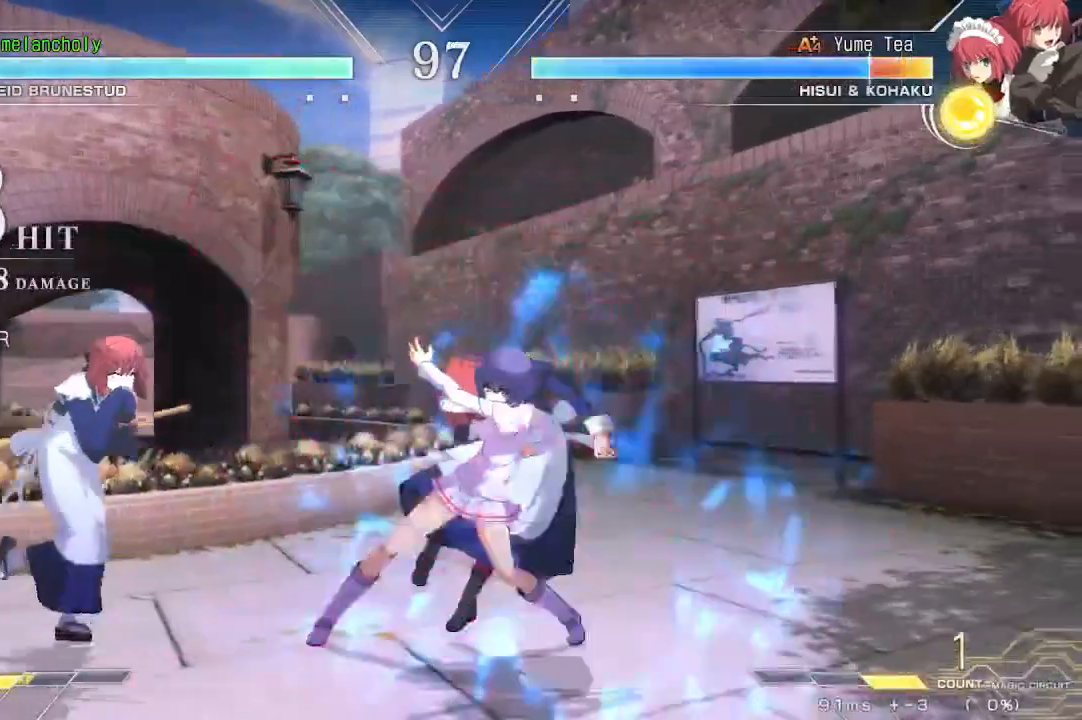
{"dt_ms": 500, "buttons": ["R1", "DPAD_RIGHT"], "events": []}
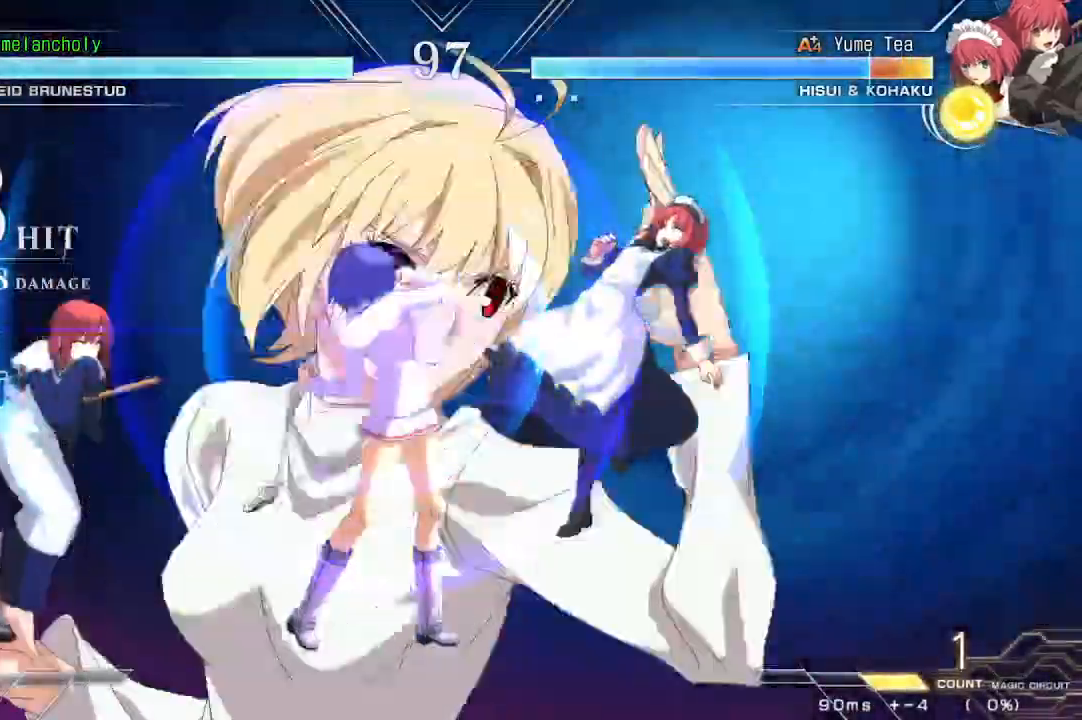
{"dt_ms": 1000, "buttons": ["R1", "DPAD_RIGHT"]}
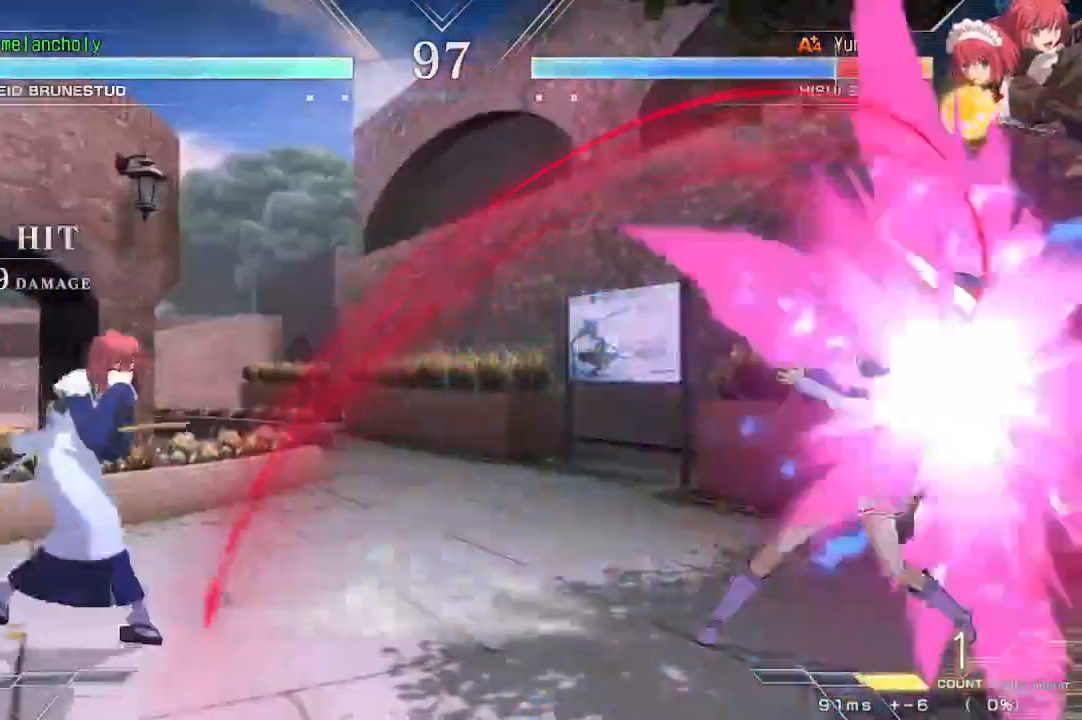
{"dt_ms": 500, "buttons": ["DPAD_RIGHT"], "events": [[483, "R1", "up"]]}
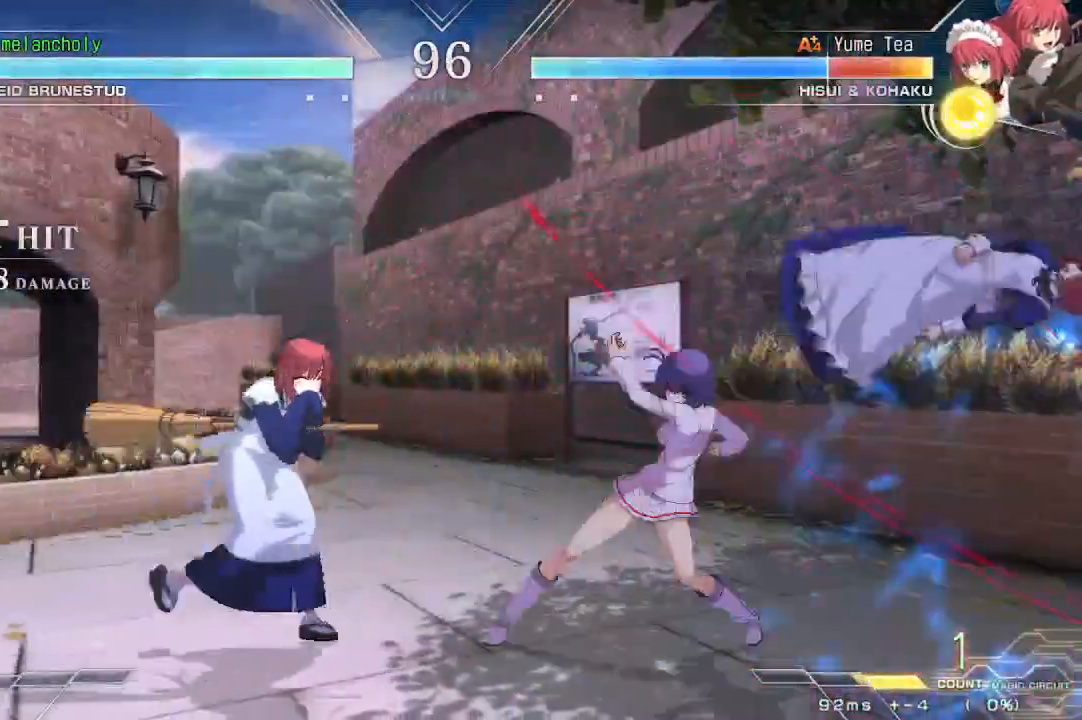
{"dt_ms": 500, "buttons": ["DPAD_RIGHT"], "events": [[33, "DPAD_RIGHT", "up"], [200, "DPAD_UP", "down"], [417, "DPAD_UP", "up"], [483, "DPAD_RIGHT", "down"]]}
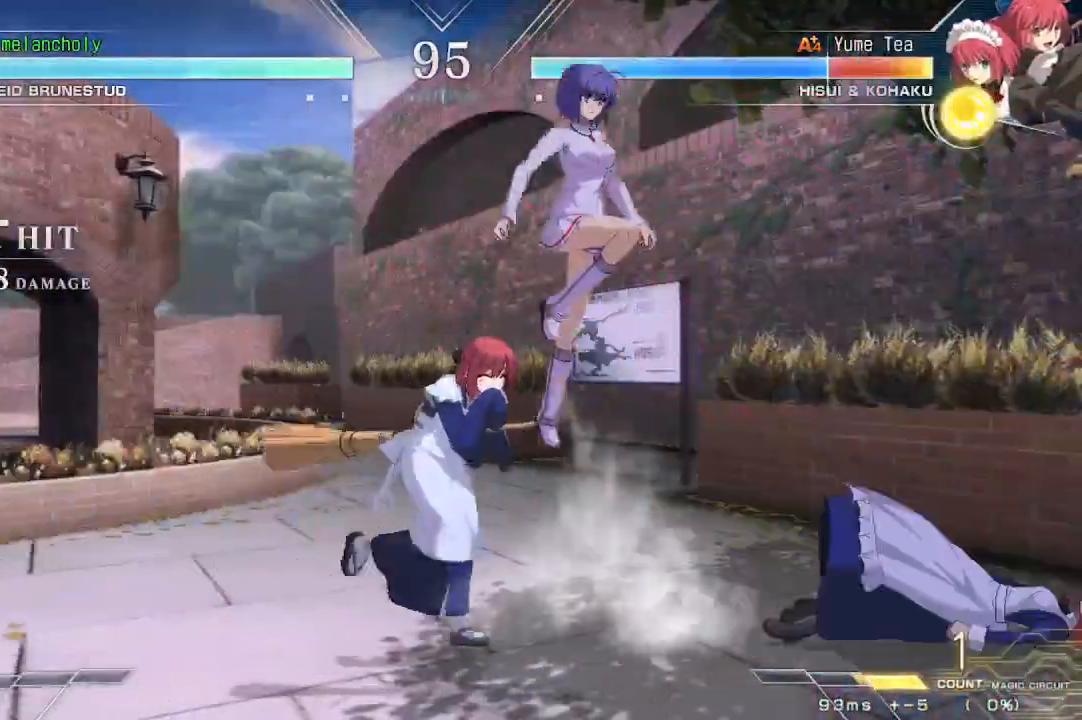
{"dt_ms": 500, "buttons": ["DPAD_UP"], "events": [[150, "DPAD_RIGHT", "up"], [383, "DPAD_UP", "down"]]}
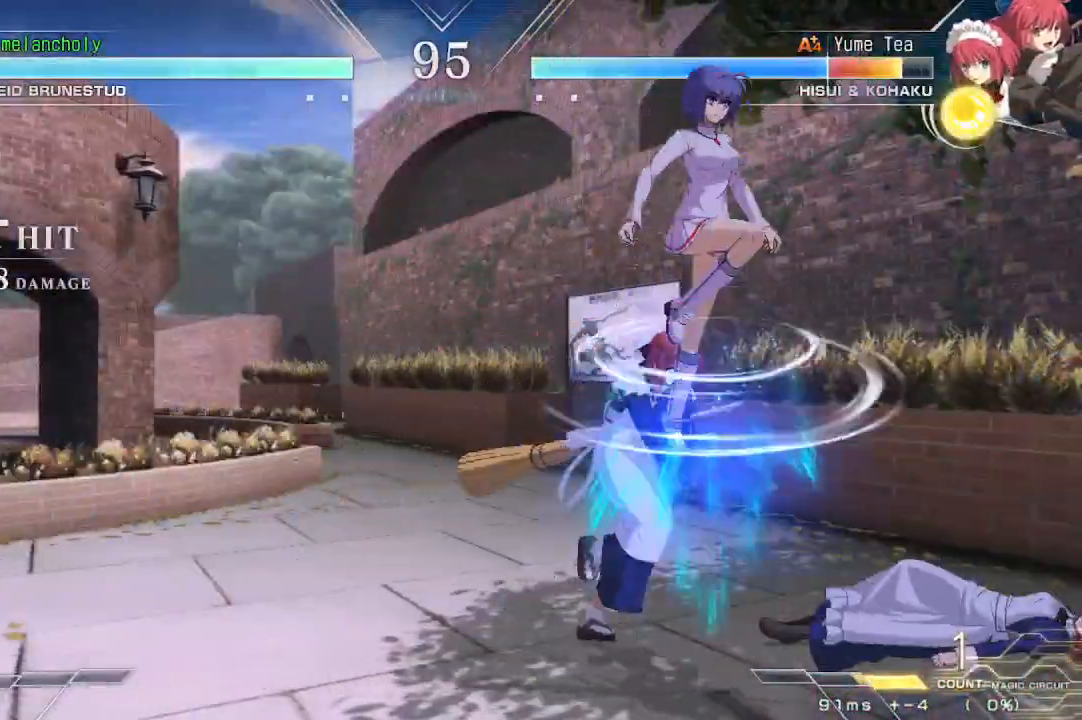
{"dt_ms": 500, "buttons": ["R1", "DPAD_DOWN"], "events": [[50, "DPAD_UP", "up"], [67, "DPAD_RIGHT", "down"], [233, "DPAD_RIGHT", "up"], [333, "DPAD_DOWN", "down"], [483, "R1", "down"]]}
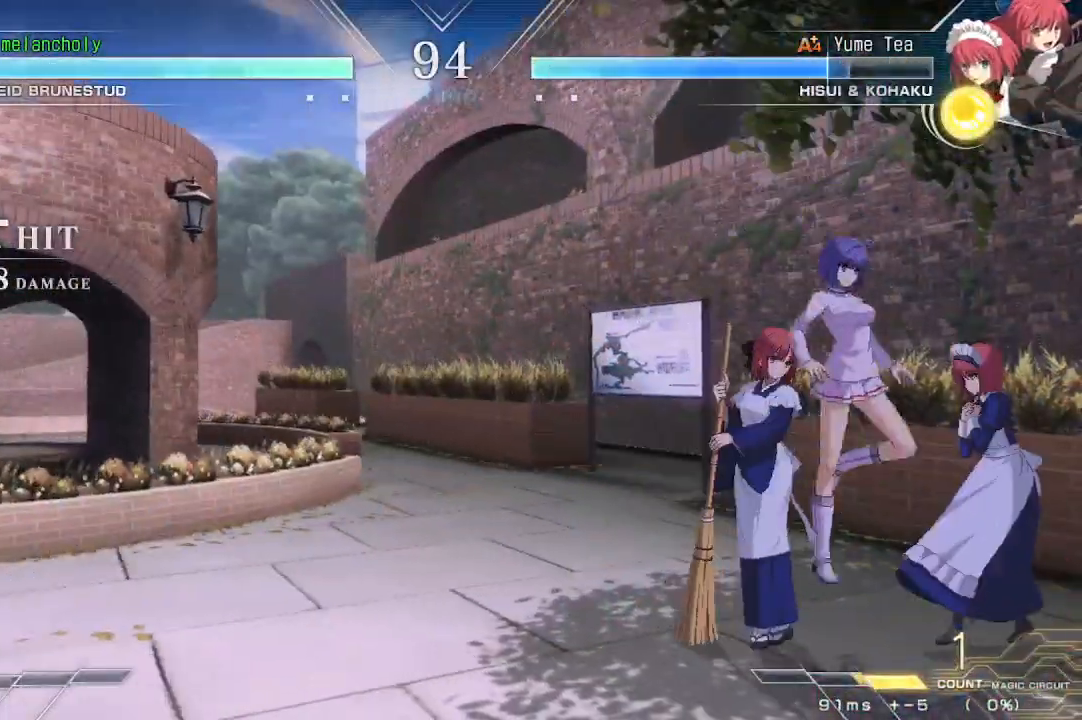
{"dt_ms": 500, "buttons": ["DPAD_DOWN"], "events": [[433, "R1", "up"]]}
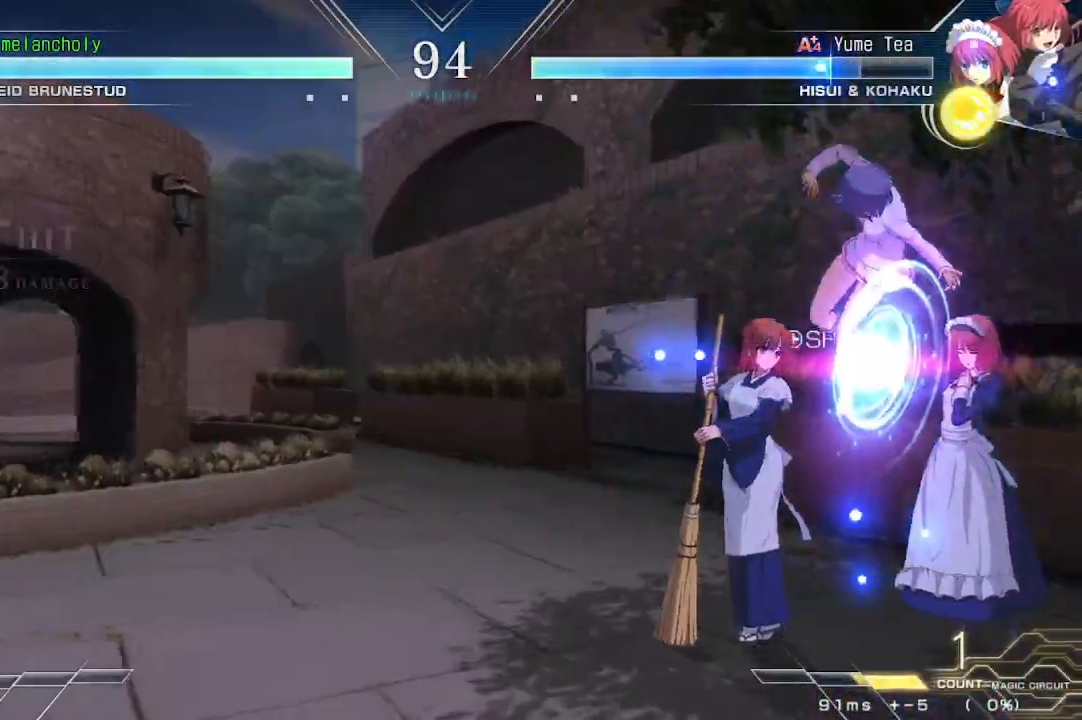
{"dt_ms": 500, "buttons": [], "events": [[183, "DPAD_DOWN", "up"]]}
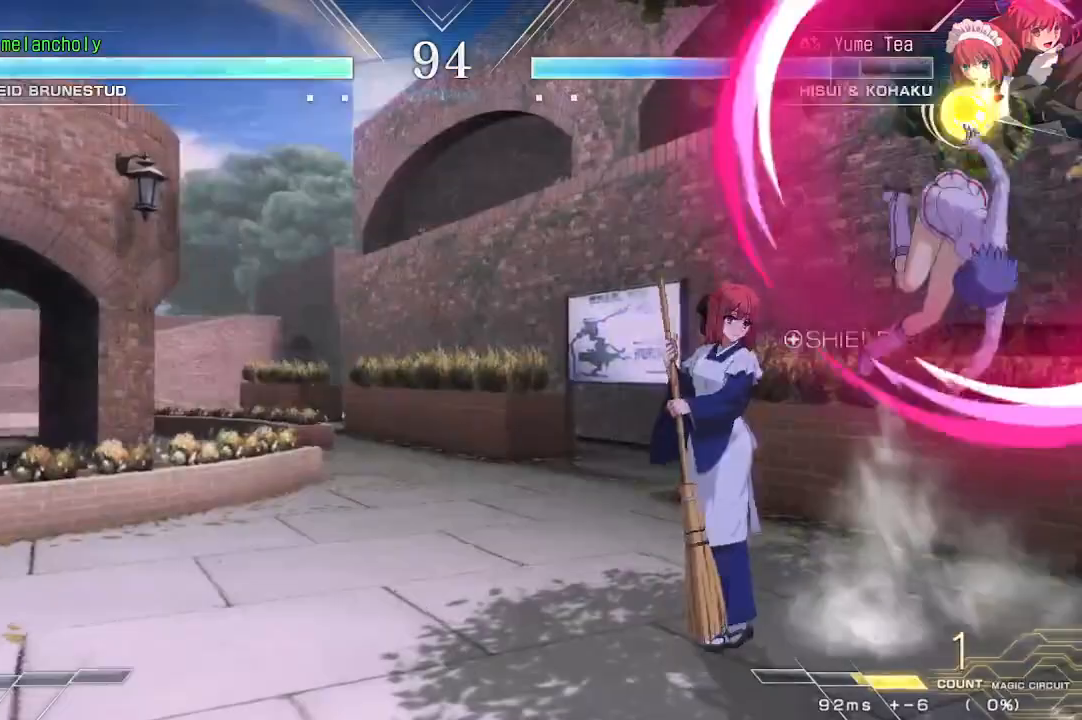
{"dt_ms": 500, "buttons": ["DPAD_RIGHT"], "events": [[133, "DPAD_DOWN", "down"], [267, "DPAD_RIGHT", "down"], [333, "DPAD_DOWN", "up"]]}
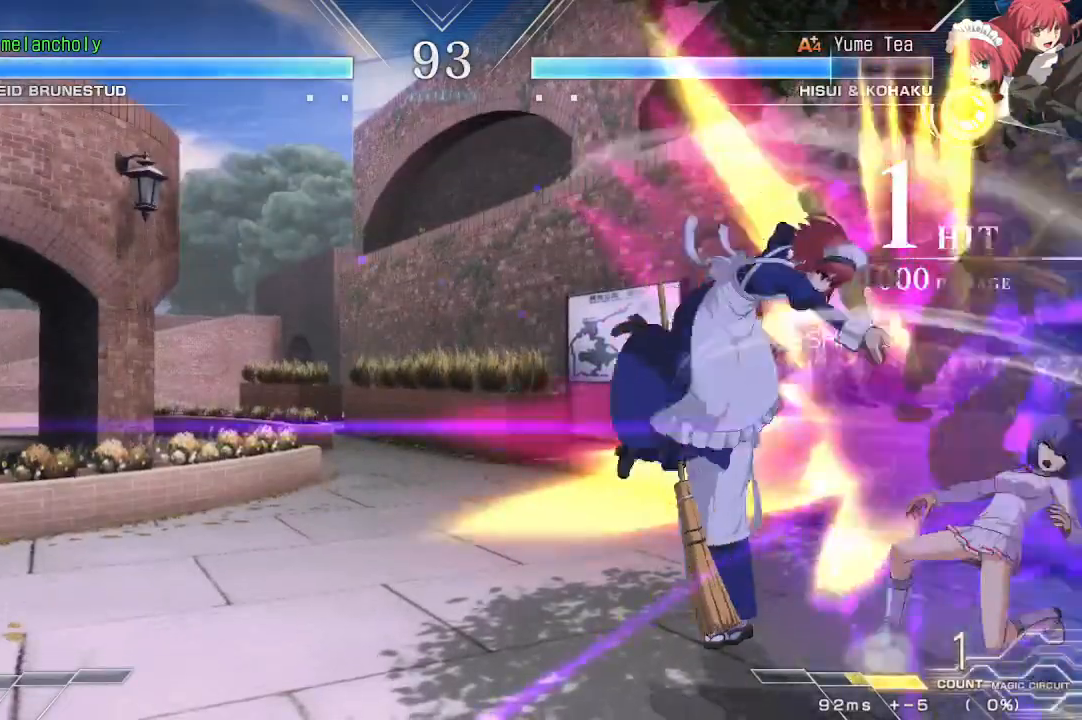
{"dt_ms": 500, "buttons": ["DPAD_DOWN", "DPAD_RIGHT"], "events": [[183, "DPAD_DOWN", "down"]]}
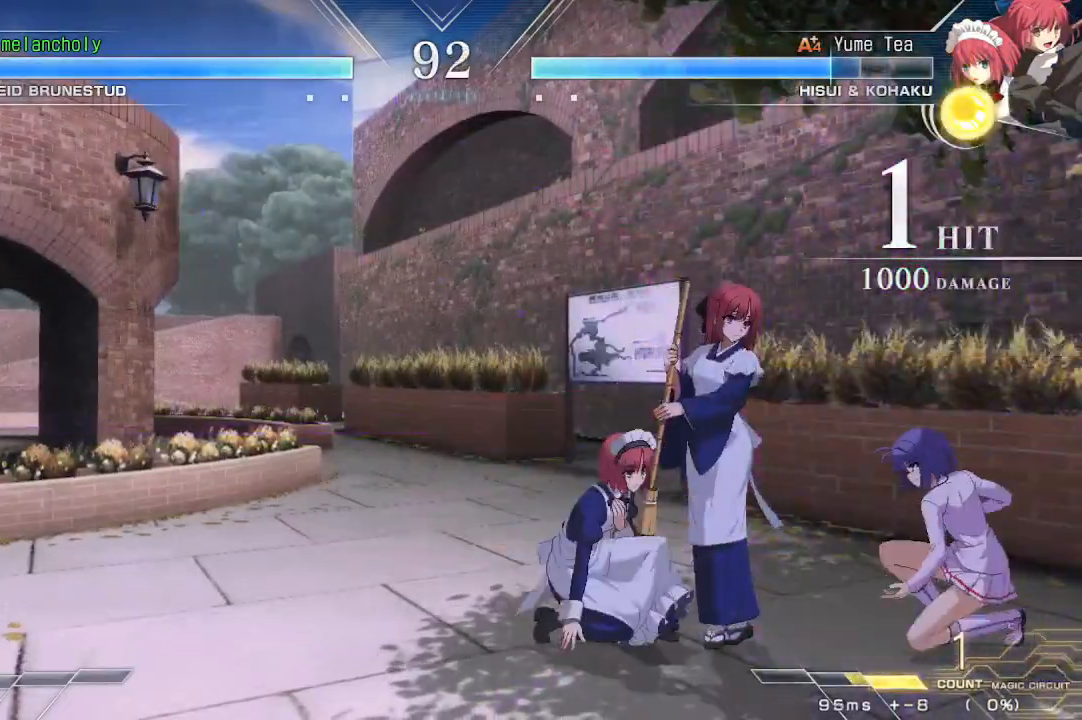
{"dt_ms": 500, "buttons": [], "events": [[50, "DPAD_RIGHT", "up"], [50, "R1", "down"], [50, "TRIANGLE", "down"], [117, "R1", "up"], [117, "TRIANGLE", "up"], [367, "DPAD_DOWN", "up"]]}
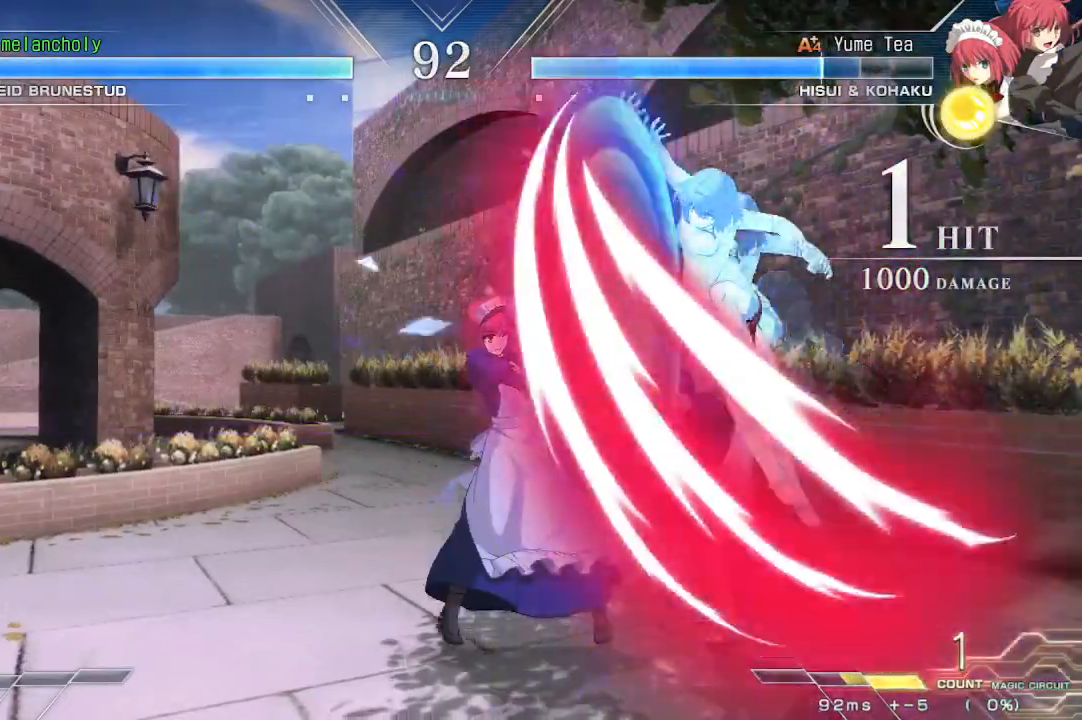
{"dt_ms": 500, "buttons": ["CROSS", "DPAD_LEFT"], "events": [[150, "DPAD_UP", "down"], [217, "DPAD_LEFT", "down"], [367, "DPAD_UP", "up"], [467, "CROSS", "down"]]}
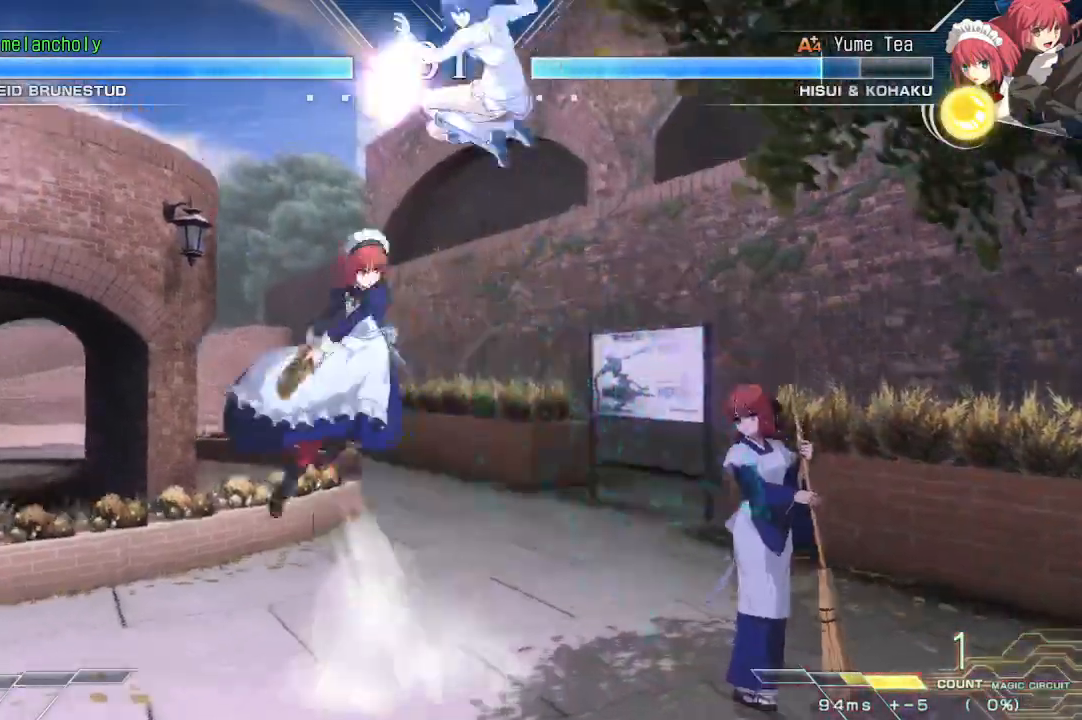
{"dt_ms": 1000, "buttons": ["DPAD_LEFT"]}
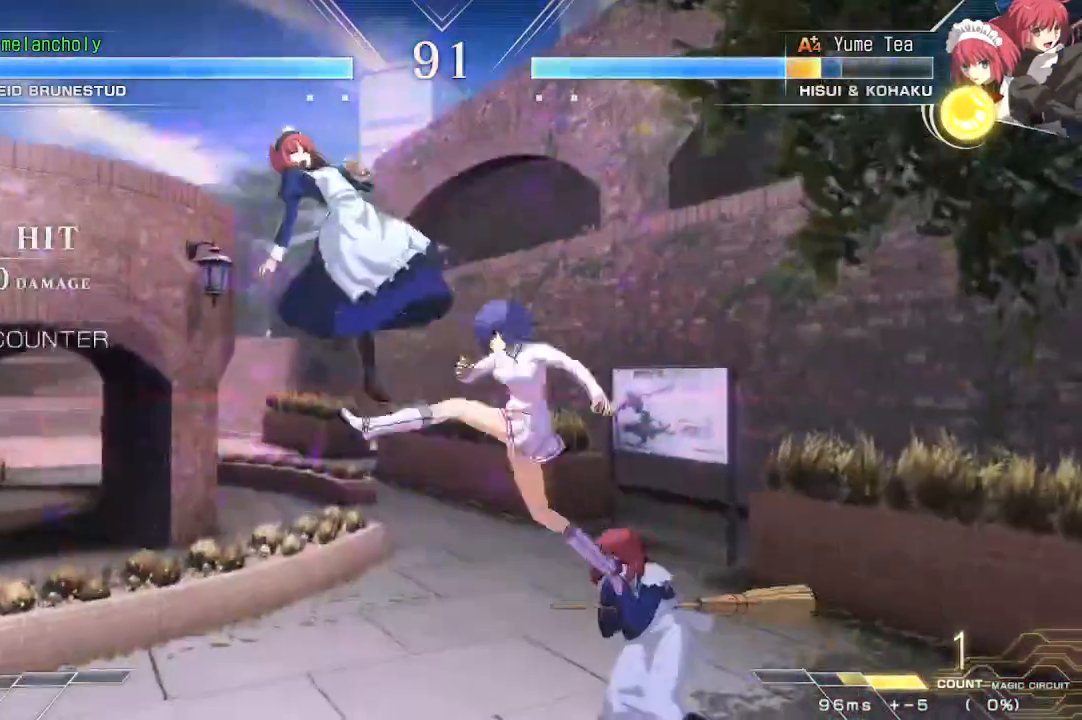
{"dt_ms": 500, "buttons": ["SQUARE", "DPAD_RIGHT"], "events": [[300, "DPAD_LEFT", "up"], [300, "TRIANGLE", "down"], [333, "DPAD_DOWN", "down"], [400, "TRIANGLE", "up"], [417, "DPAD_RIGHT", "down"], [450, "DPAD_DOWN", "up"], [500, "SQUARE", "down"]]}
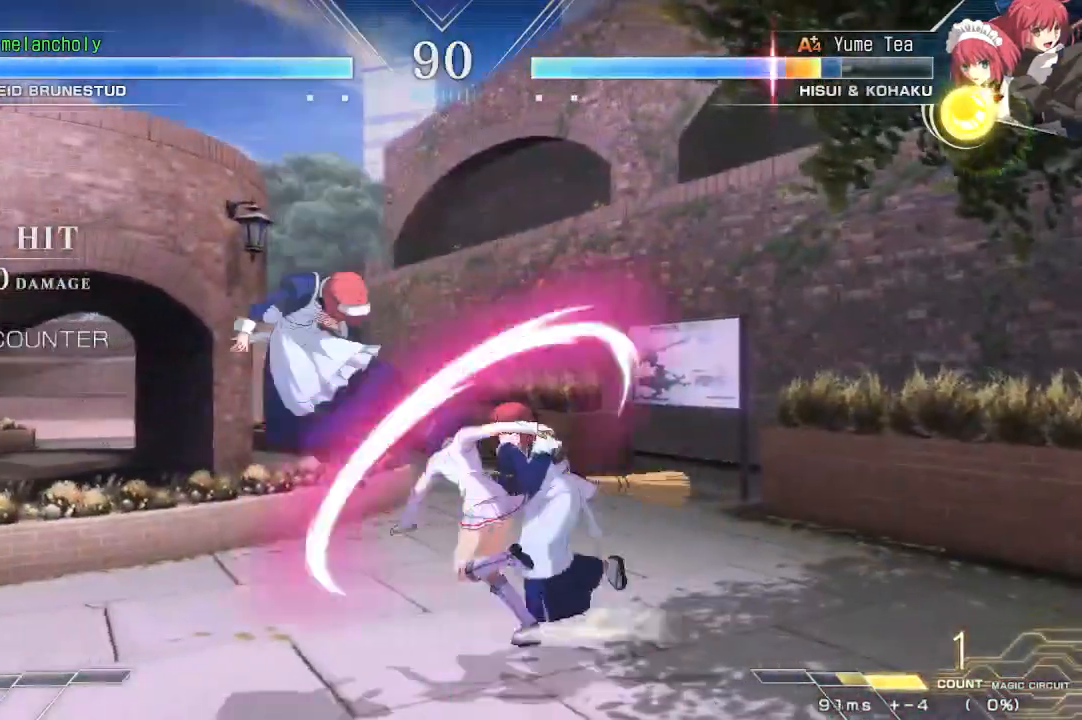
{"dt_ms": 500, "buttons": ["SQUARE", "DPAD_RIGHT"], "events": []}
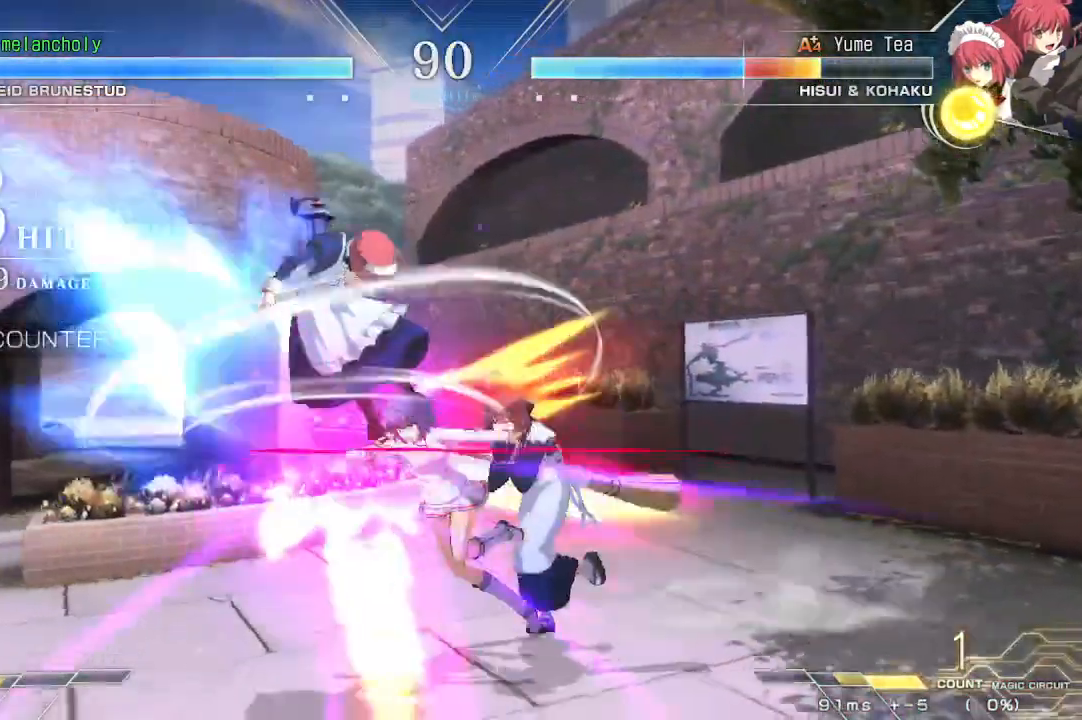
{"dt_ms": 500, "buttons": ["TRIANGLE", "DPAD_DOWN"], "events": [[67, "SQUARE", "up"], [83, "DPAD_RIGHT", "up"], [250, "DPAD_DOWN", "down"], [383, "TRIANGLE", "down"]]}
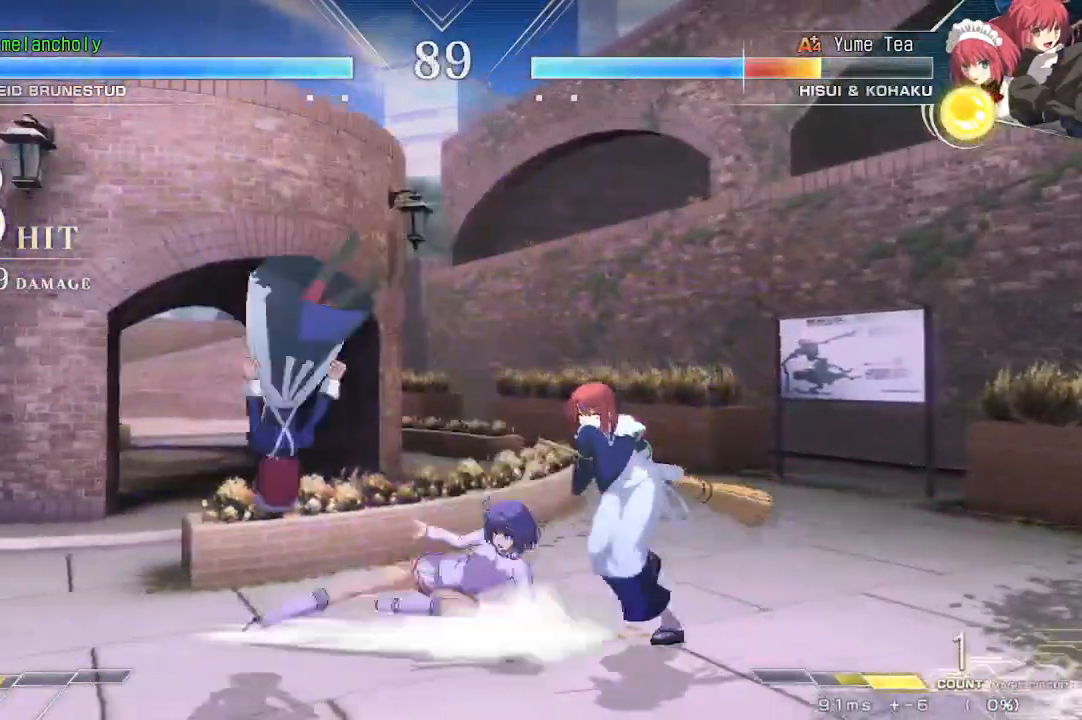
{"dt_ms": 500, "buttons": ["SQUARE", "DPAD_LEFT"], "events": [[33, "R1", "down"], [83, "TRIANGLE", "up"], [217, "R1", "up"], [233, "DPAD_LEFT", "down"], [317, "DPAD_DOWN", "up"], [350, "SQUARE", "down"]]}
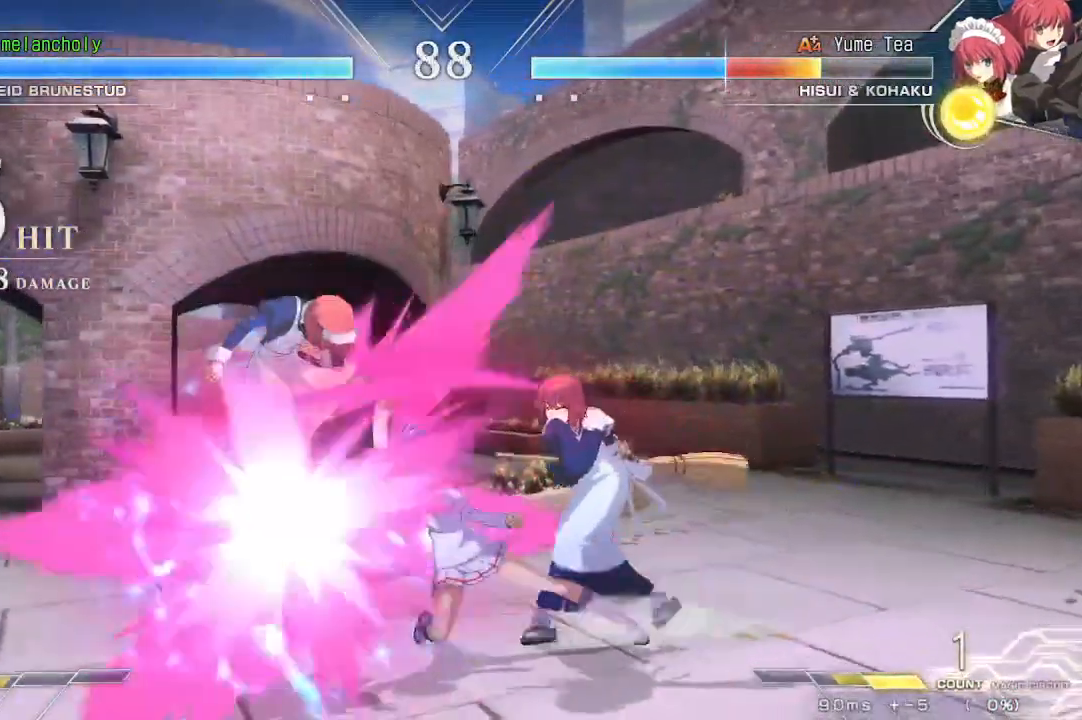
{"dt_ms": 500, "buttons": ["SQUARE"], "events": [[283, "DPAD_LEFT", "up"]]}